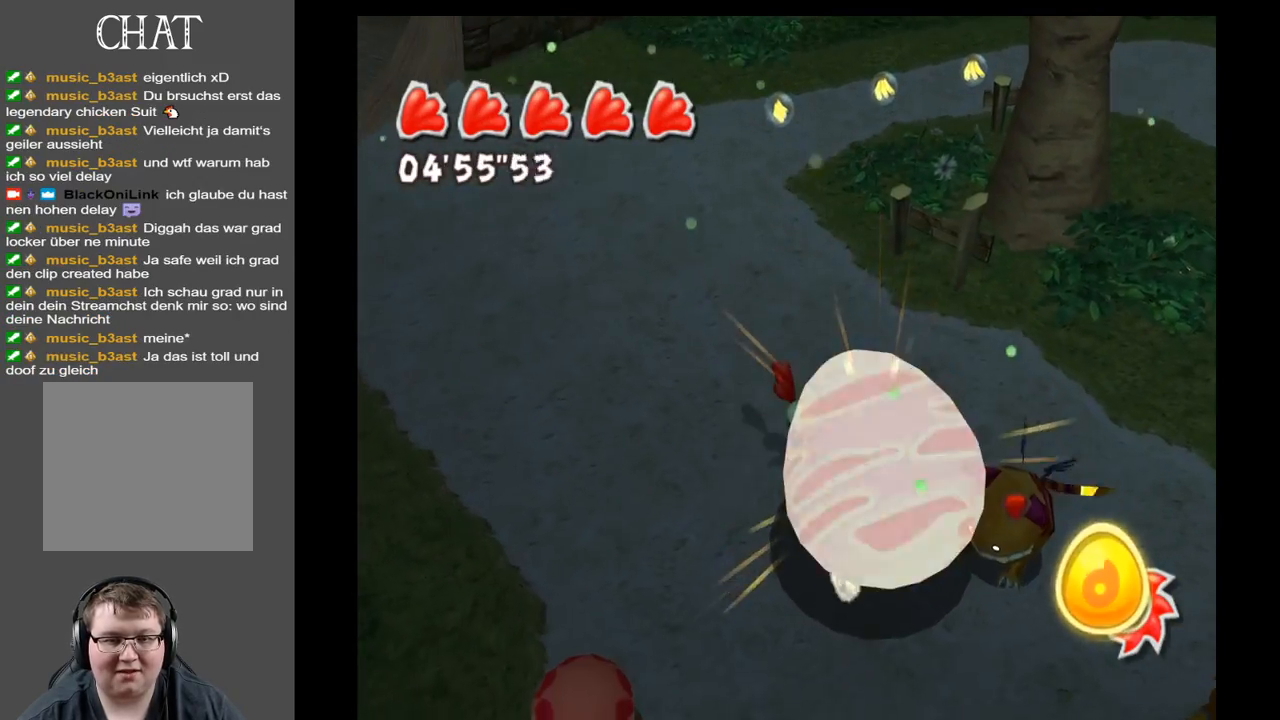
Gameplay with a controller (Xbox layout); each line is a JSON object with the inputs held at the frame after it. "events" lists button and stick changes between this image and that frame as [ms after this image, input, new state], when the widget could be followed in between. Not read: L3 R3.
{"buttons": ["A"], "left_stick": "down-right", "right_stick": "center", "events": [[150, "left_stick", "up"], [283, "left_stick", "right"], [367, "A", "down"], [433, "left_stick", "down-right"]]}
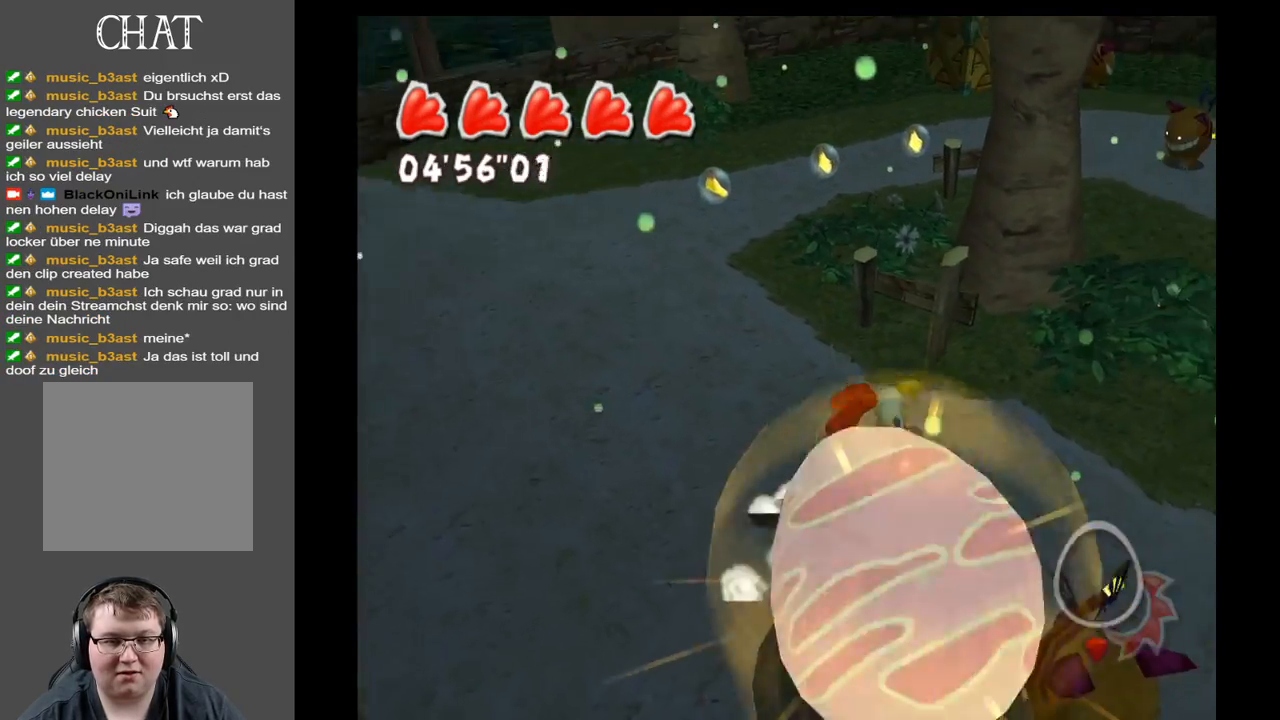
{"buttons": [], "left_stick": "up-left", "right_stick": "center", "events": [[33, "A", "up"], [150, "left_stick", "down-left"], [250, "left_stick", "left"], [383, "left_stick", "up-left"]]}
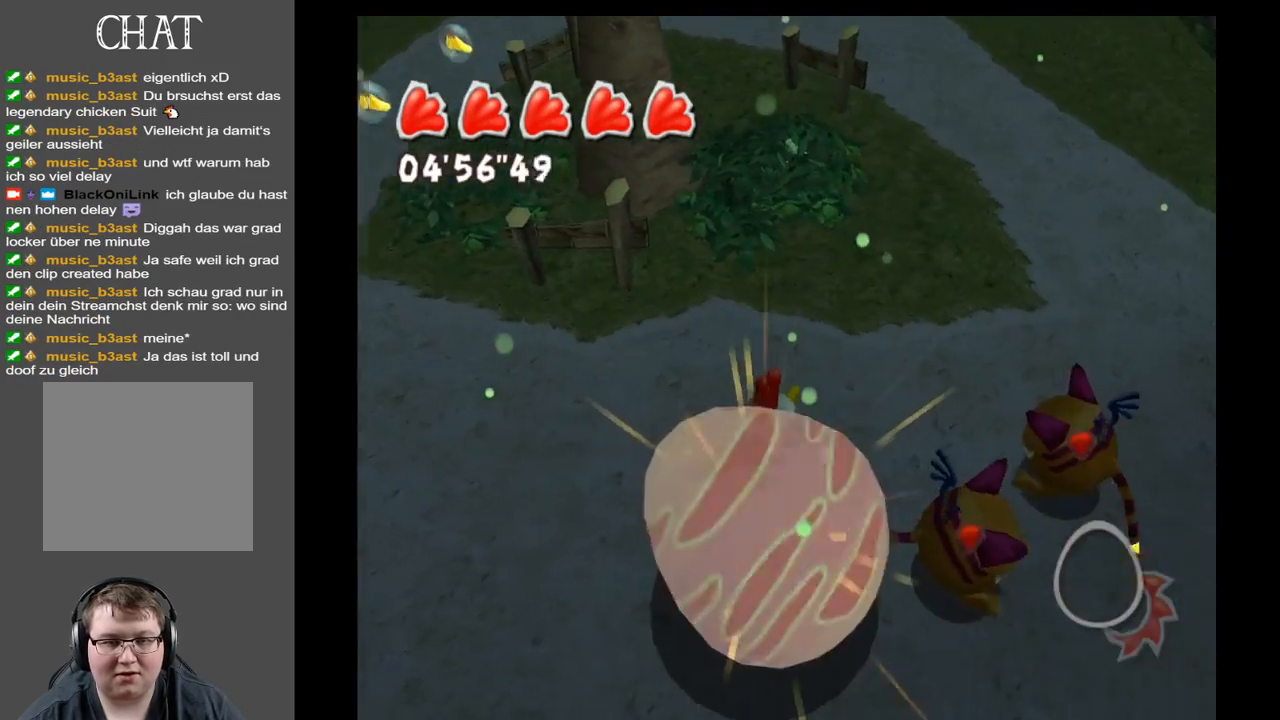
{"buttons": [], "left_stick": "down", "right_stick": "center", "events": [[300, "left_stick", "down-left"], [400, "left_stick", "down"]]}
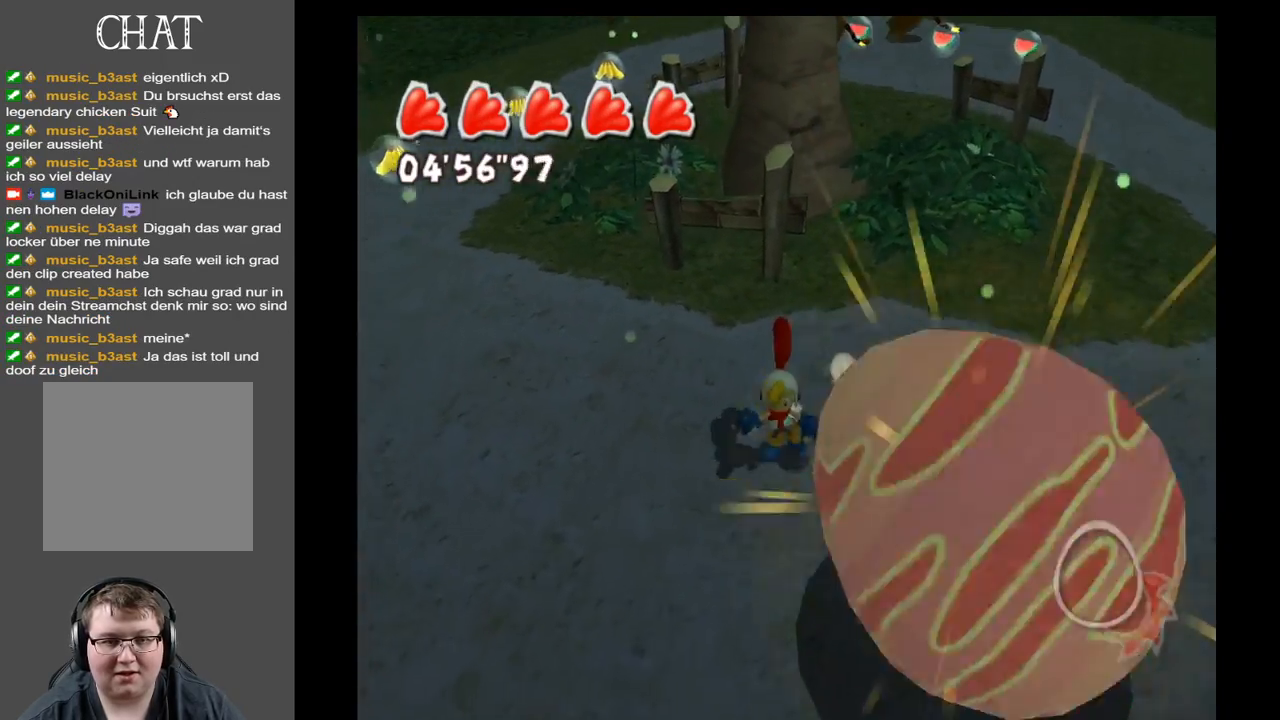
{"buttons": [], "left_stick": "right", "right_stick": "center", "events": [[183, "left_stick", "down-right"], [300, "left_stick", "right"]]}
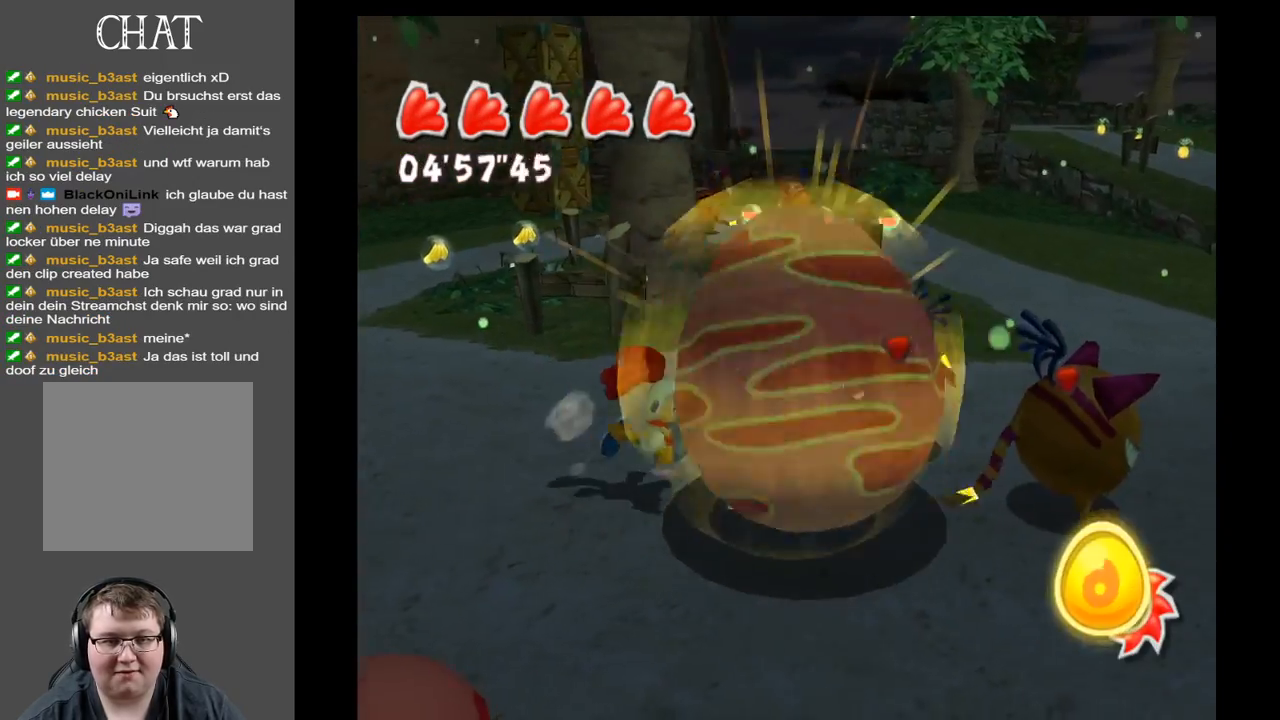
{"buttons": [], "left_stick": "up", "right_stick": "center", "events": [[167, "left_stick", "up-right"], [333, "left_stick", "up"]]}
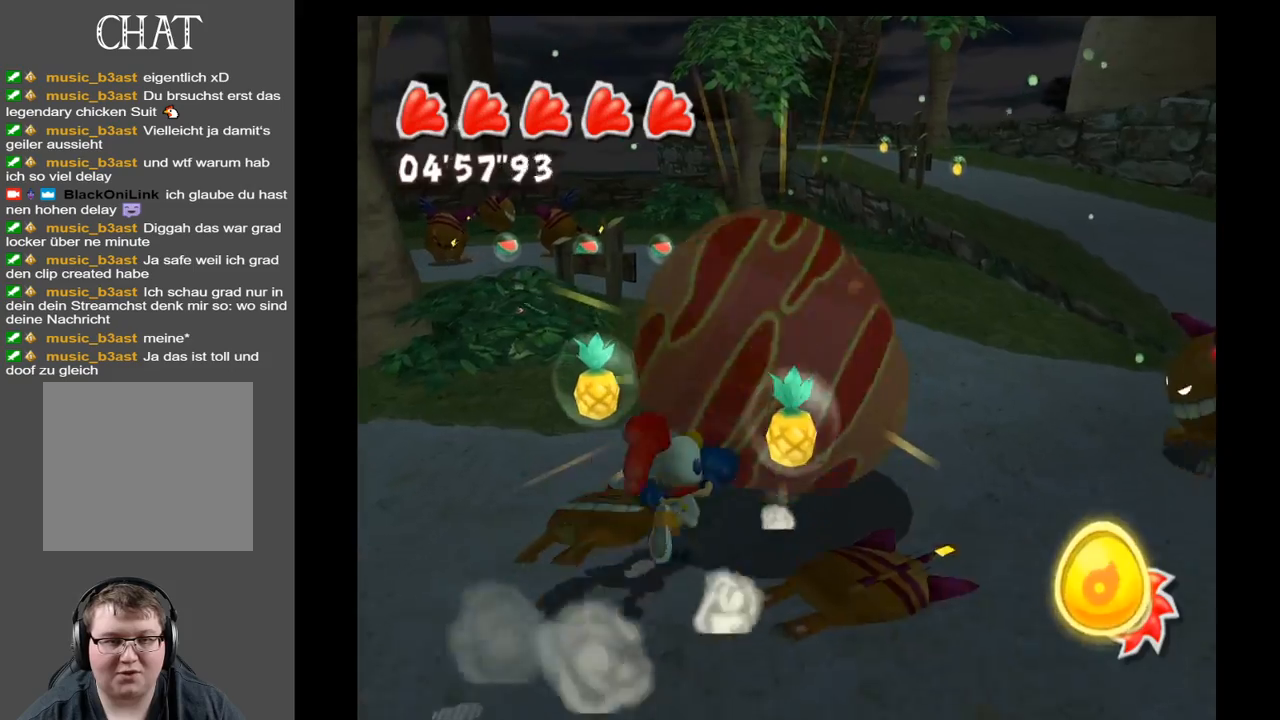
{"buttons": [], "left_stick": "up", "right_stick": "left", "events": [[117, "left_stick", "up-right"], [317, "right_stick", "left"], [400, "left_stick", "up"]]}
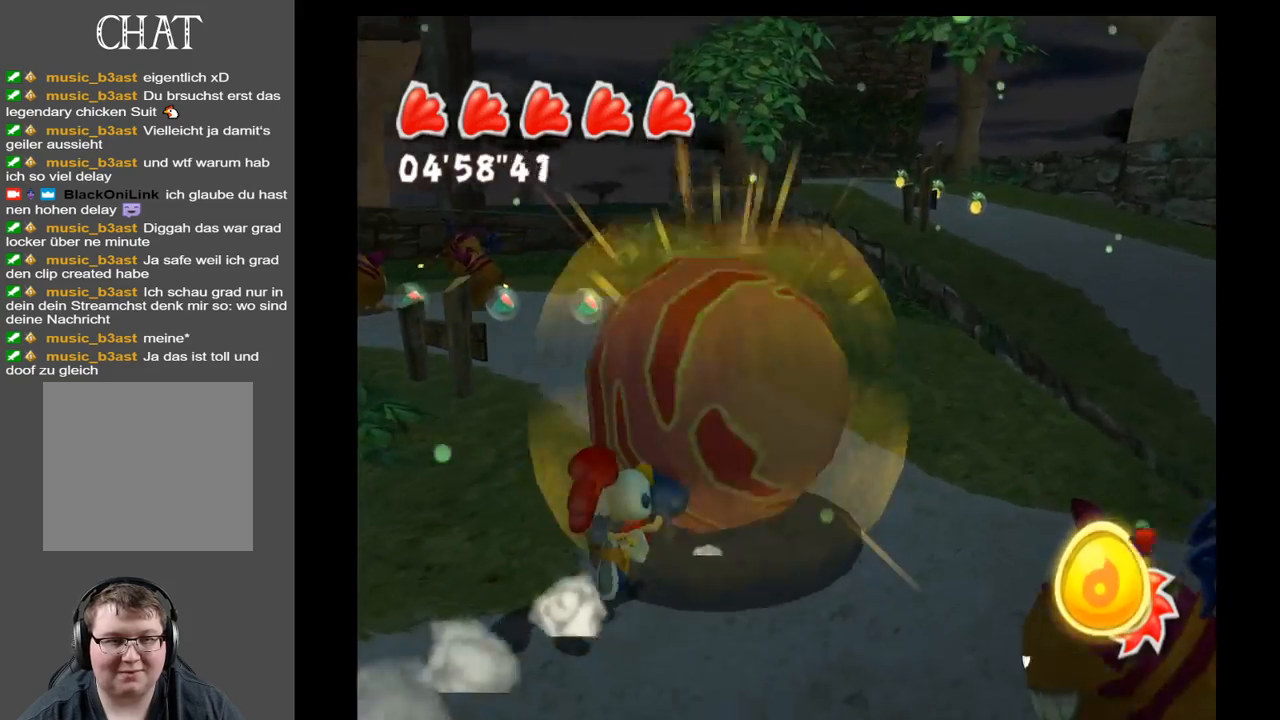
{"buttons": [], "left_stick": "up", "right_stick": "left", "events": []}
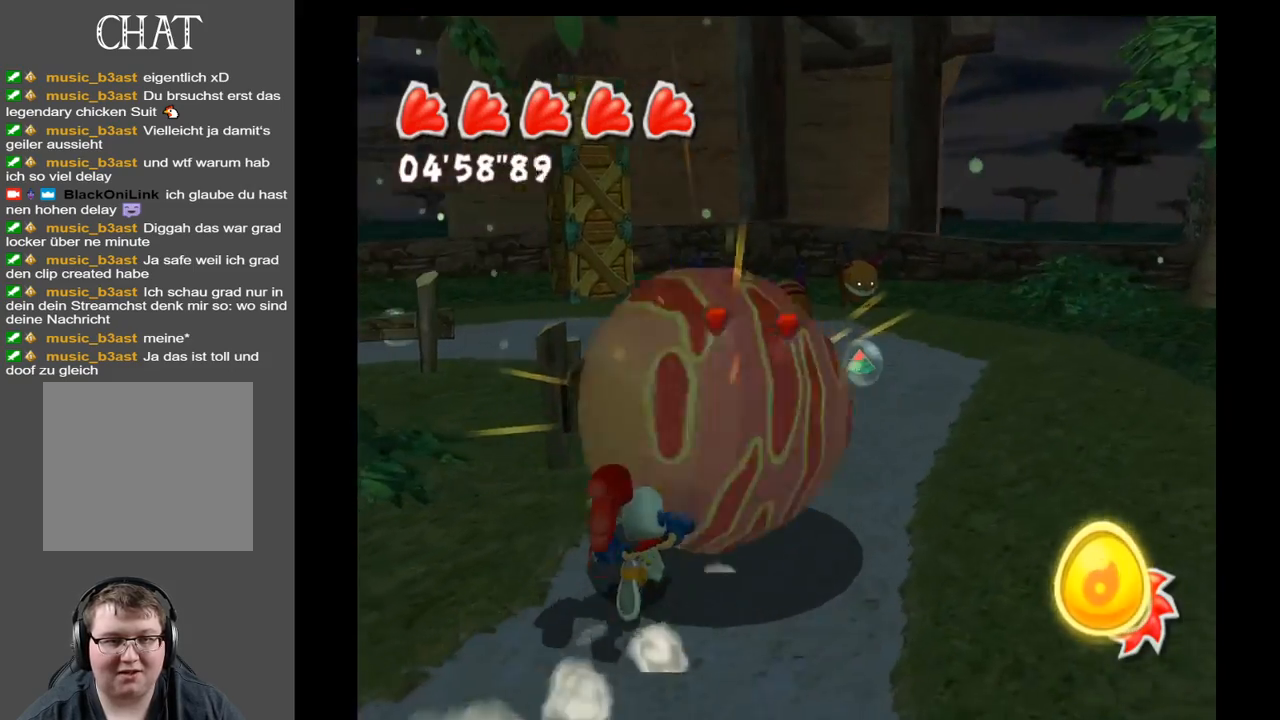
{"buttons": [], "left_stick": "up", "right_stick": "center", "events": [[33, "right_stick", "center"]]}
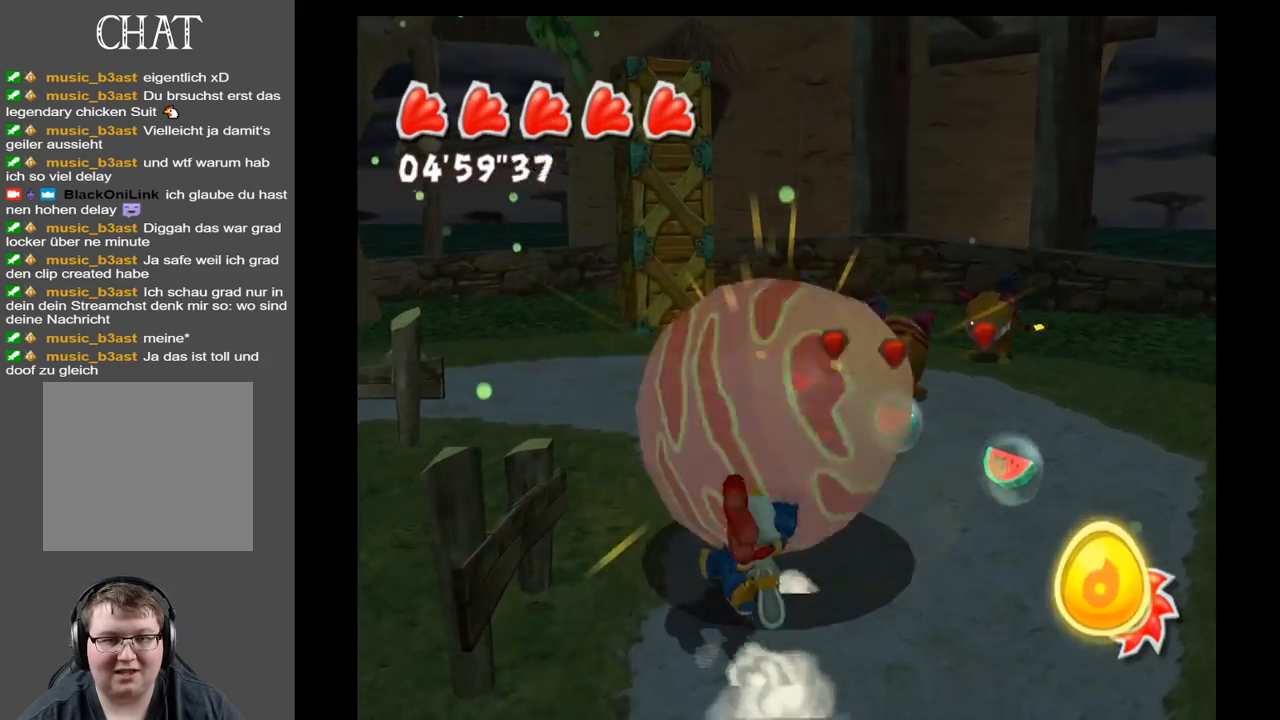
{"buttons": [], "left_stick": "up-right", "right_stick": "left", "events": [[417, "left_stick", "up-right"], [433, "right_stick", "left"]]}
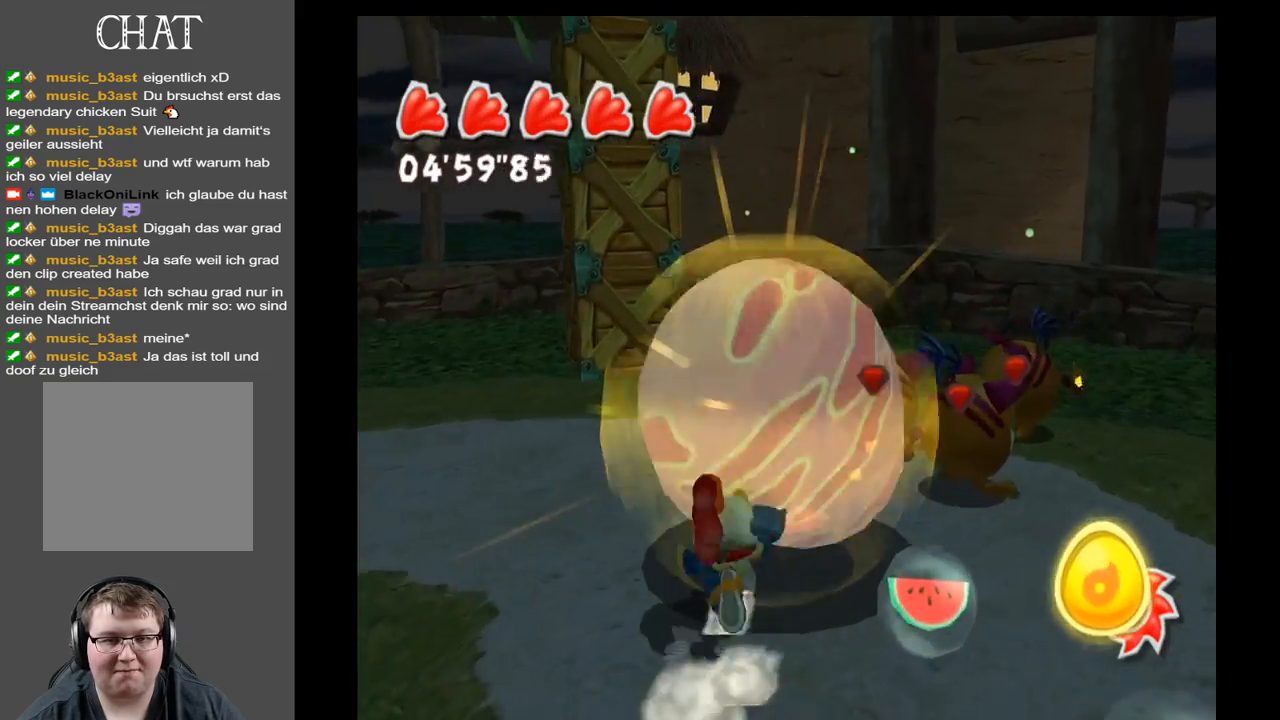
{"buttons": [], "left_stick": "up-right", "right_stick": "left", "events": []}
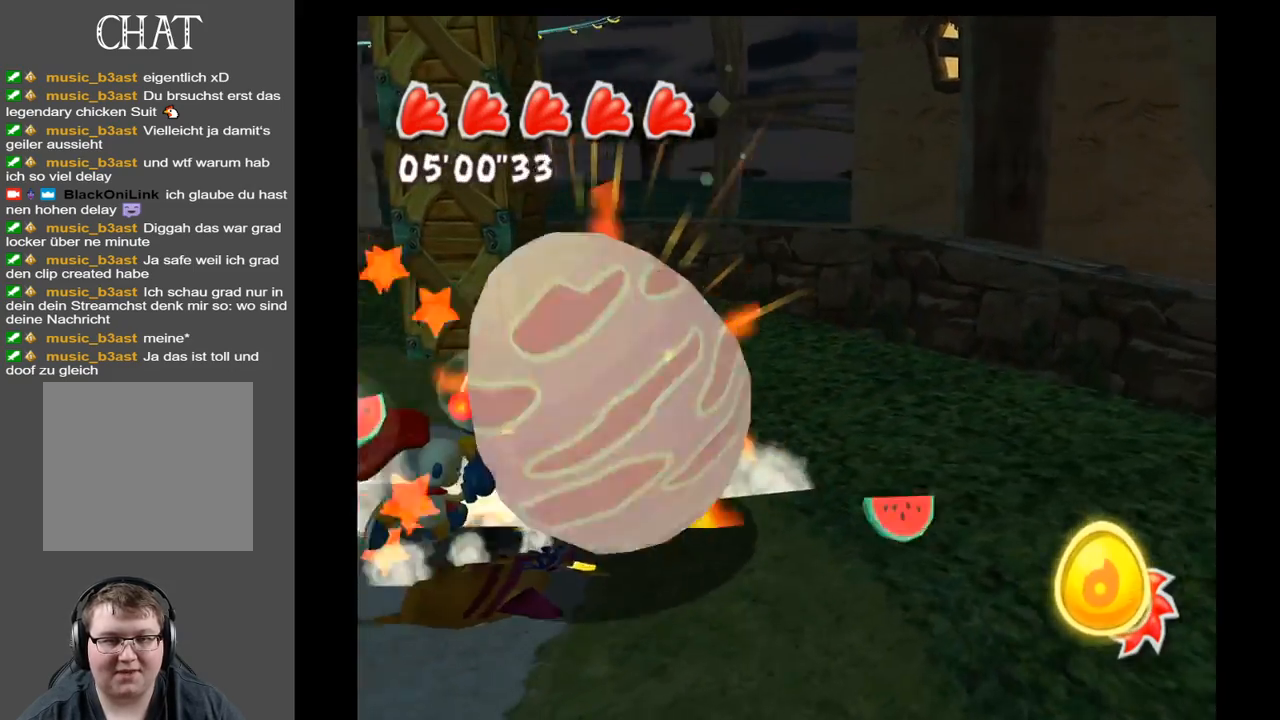
{"buttons": [], "left_stick": "up-left", "right_stick": "left", "events": [[33, "left_stick", "up"], [150, "left_stick", "up-left"]]}
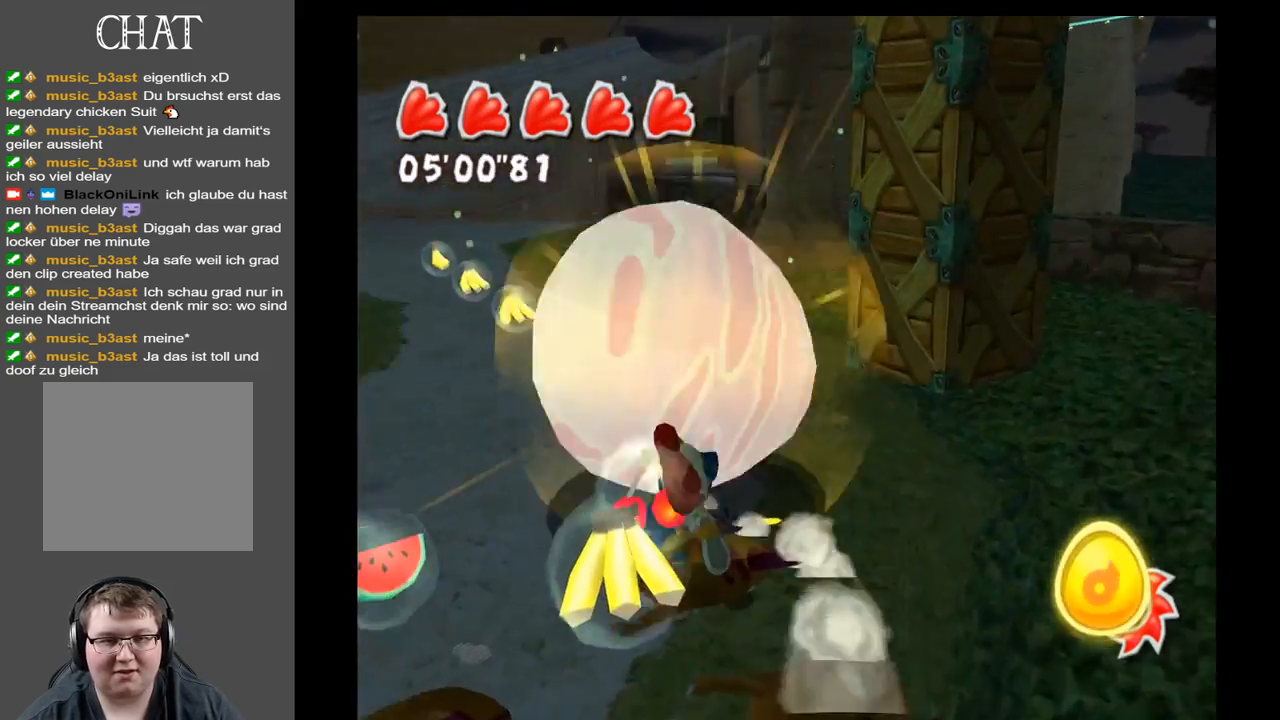
{"buttons": [], "left_stick": "up-right", "right_stick": "left", "events": [[267, "left_stick", "up"], [433, "left_stick", "up-right"]]}
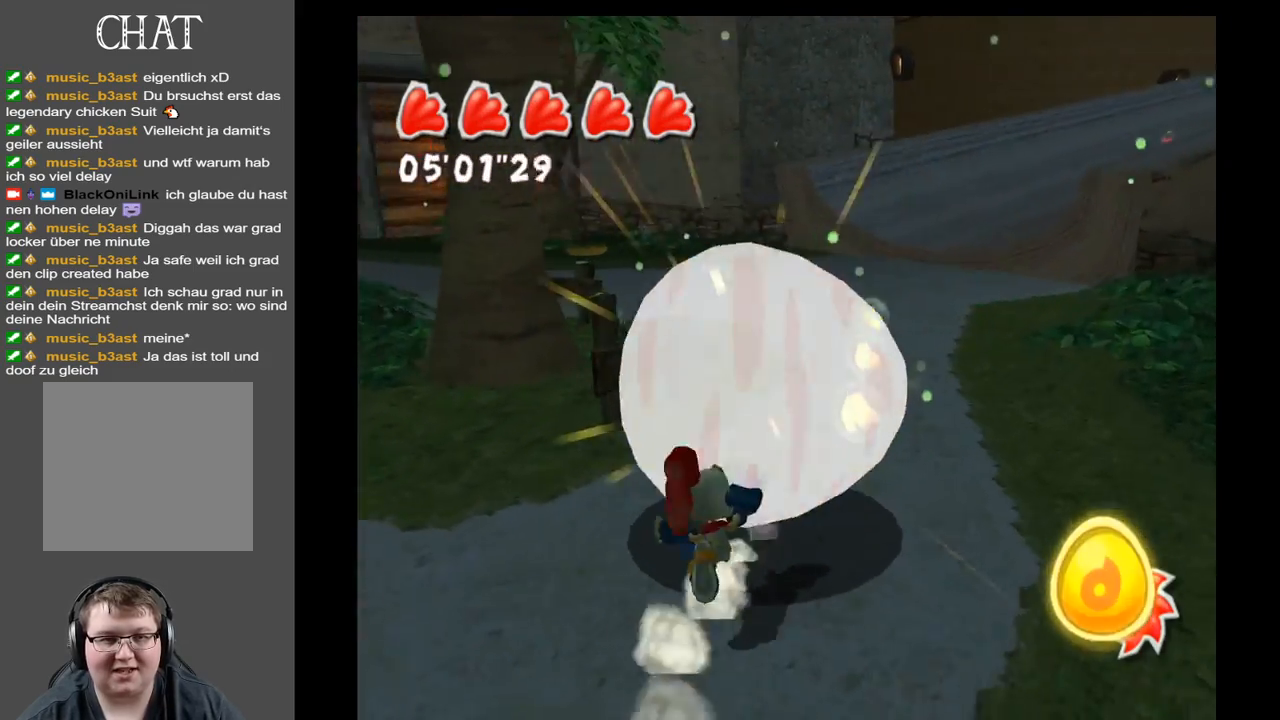
{"buttons": [], "left_stick": "up", "right_stick": "left", "events": [[433, "left_stick", "up"]]}
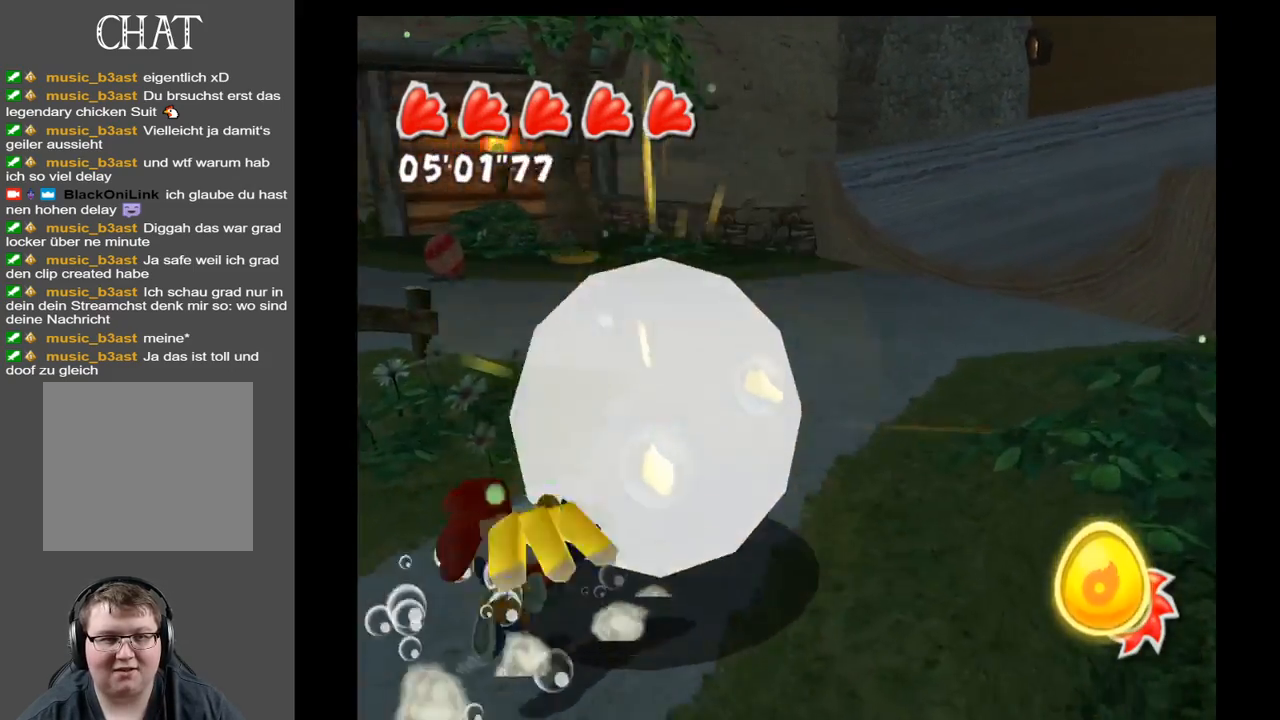
{"buttons": [], "left_stick": "up", "right_stick": "left", "events": []}
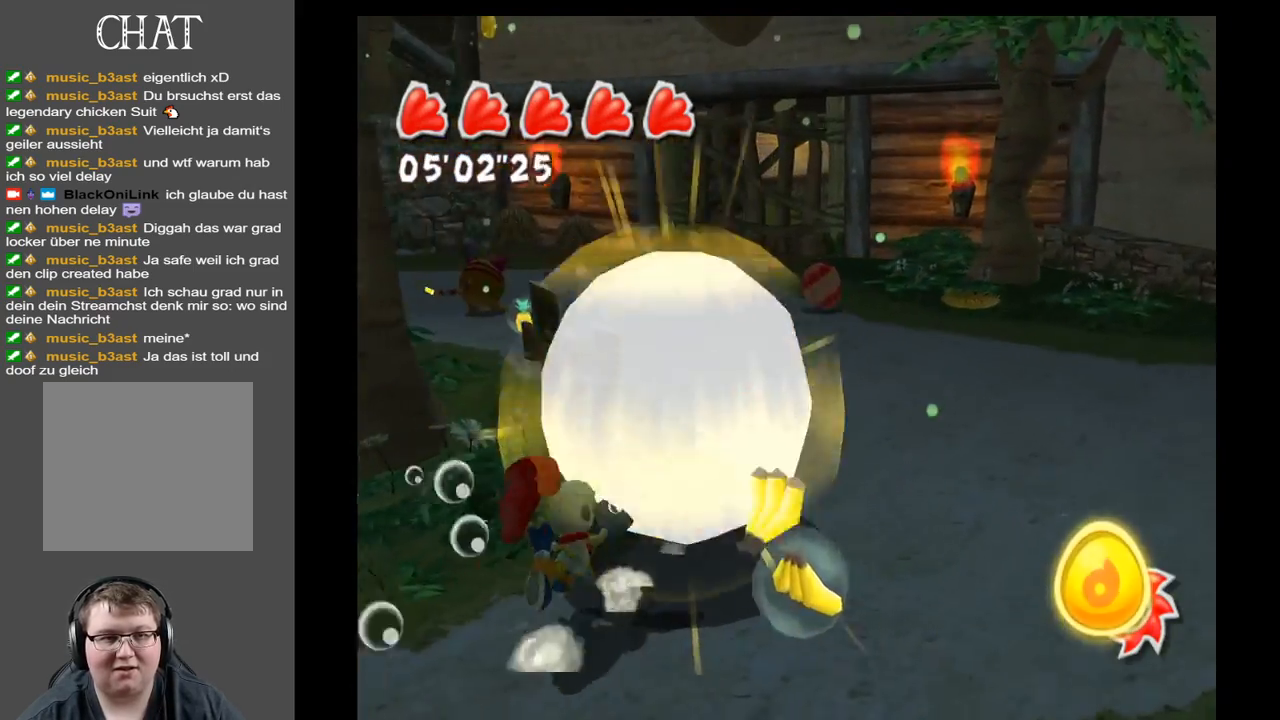
{"buttons": [], "left_stick": "up", "right_stick": "center", "events": [[450, "right_stick", "center"]]}
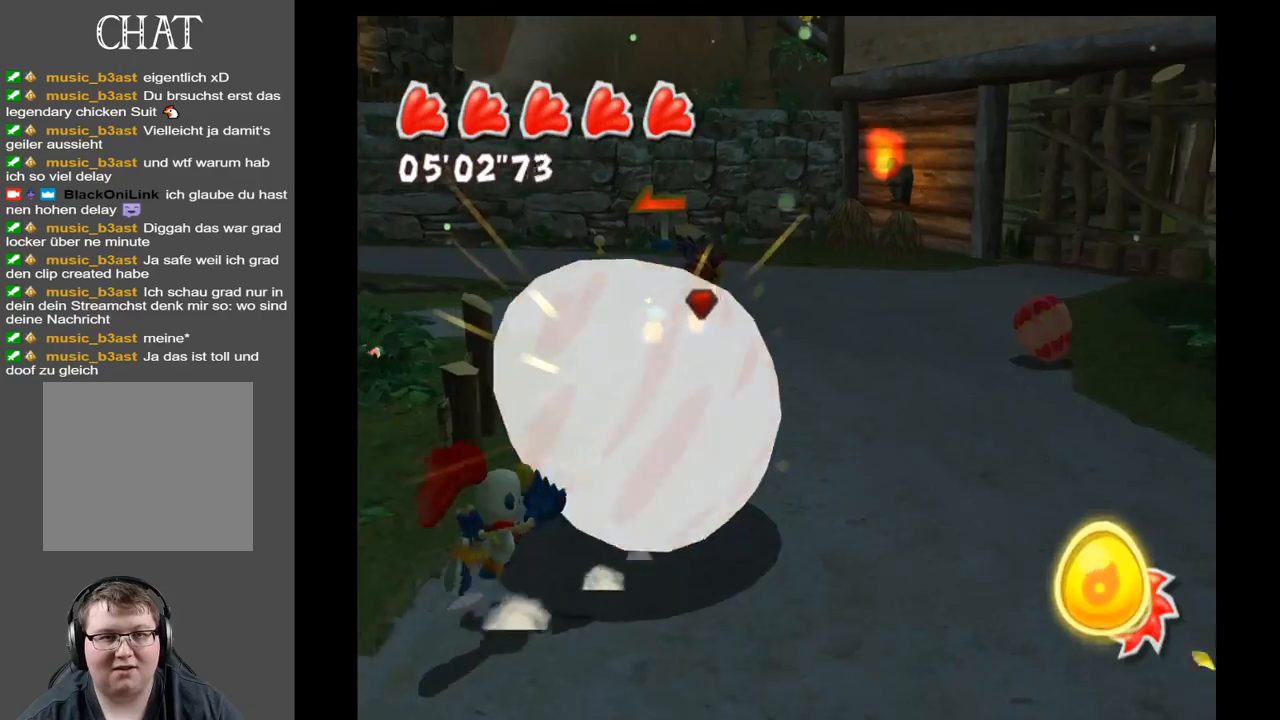
{"buttons": [], "left_stick": "up", "right_stick": "center", "events": []}
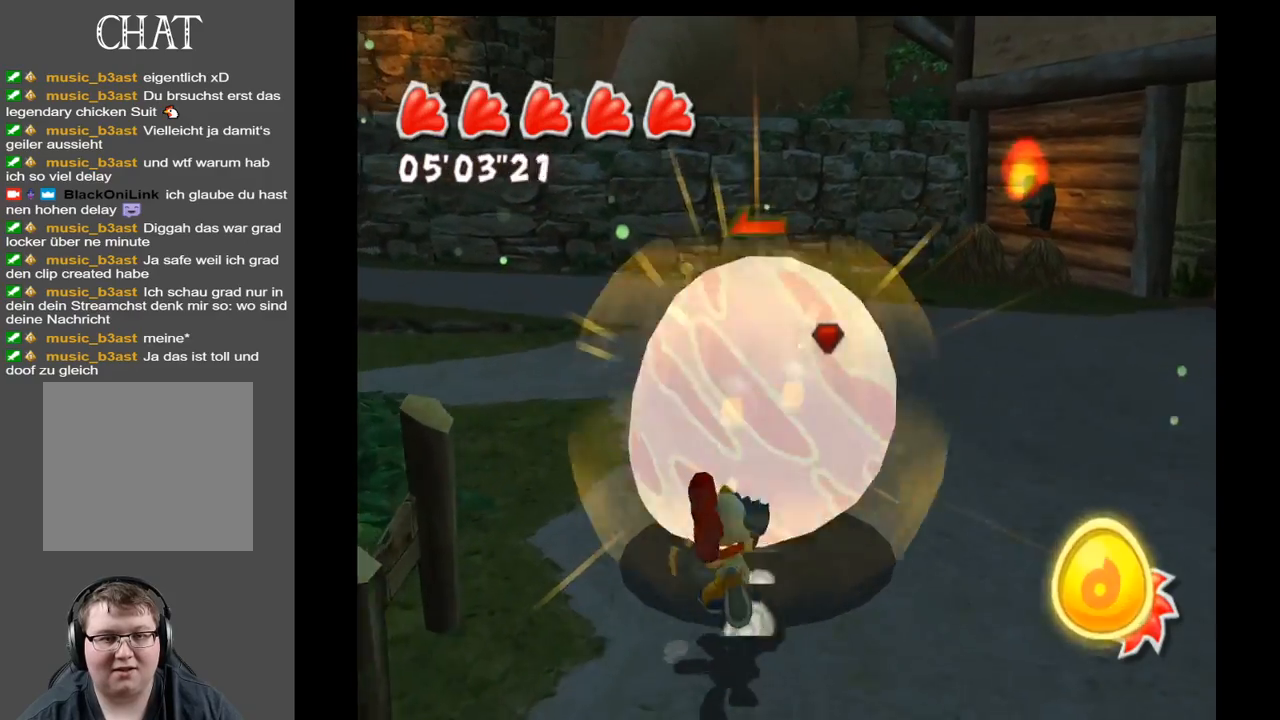
{"buttons": [], "left_stick": "up-right", "right_stick": "center", "events": [[333, "left_stick", "up-right"]]}
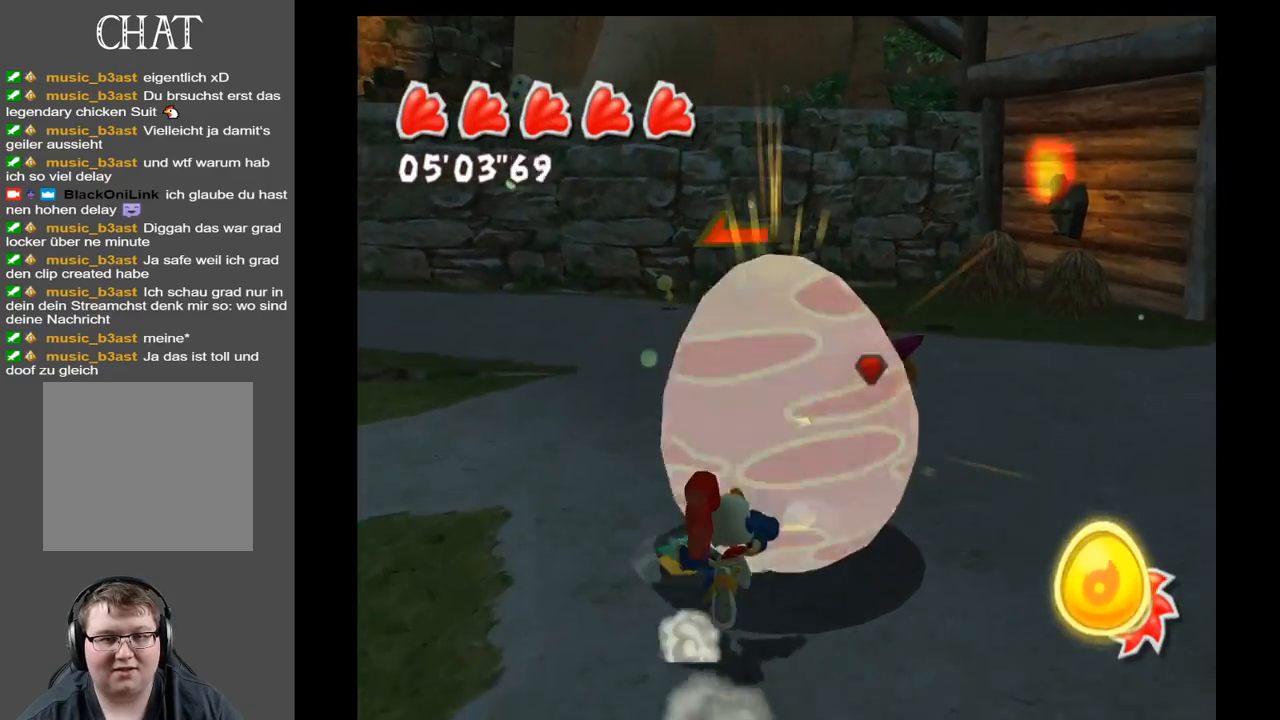
{"buttons": [], "left_stick": "up", "right_stick": "center", "events": [[167, "left_stick", "up"]]}
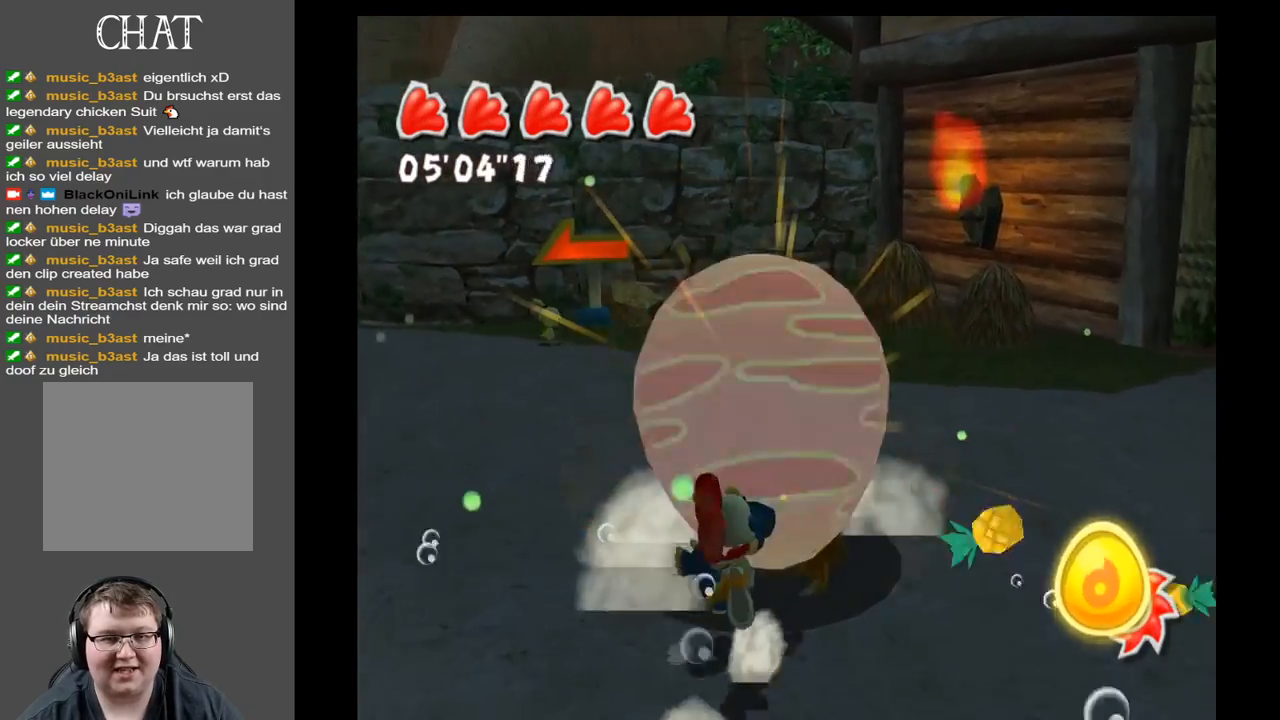
{"buttons": [], "left_stick": "up-right", "right_stick": "right", "events": [[183, "left_stick", "up-right"], [267, "right_stick", "right"]]}
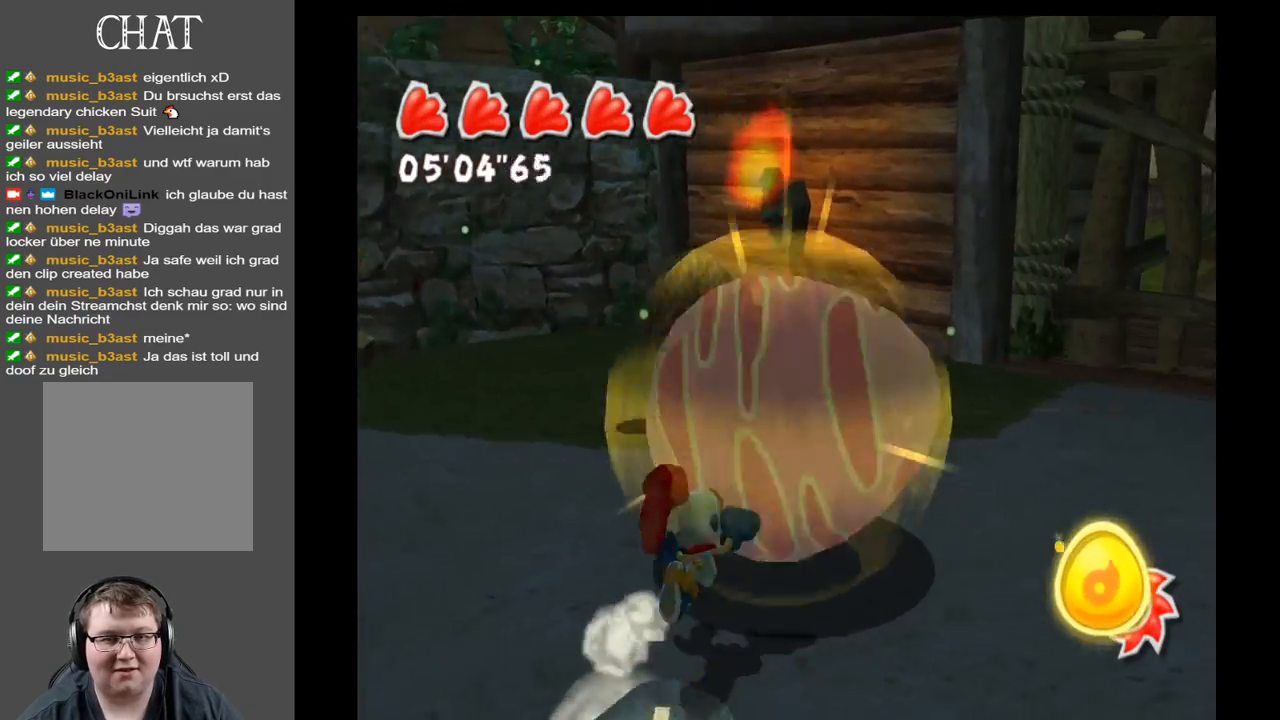
{"buttons": [], "left_stick": "left", "right_stick": "center", "events": [[317, "left_stick", "up-left"], [467, "right_stick", "center"], [483, "left_stick", "left"]]}
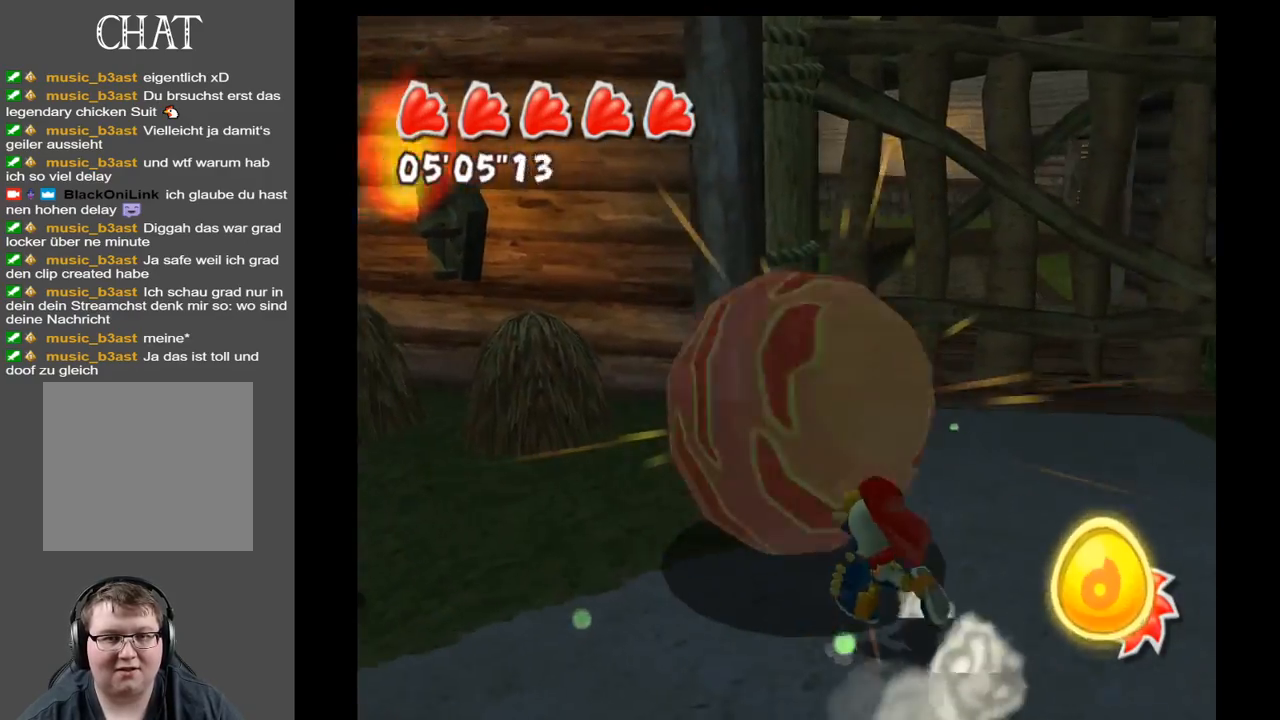
{"buttons": [], "left_stick": "up-left", "right_stick": "center", "events": [[150, "left_stick", "up-left"]]}
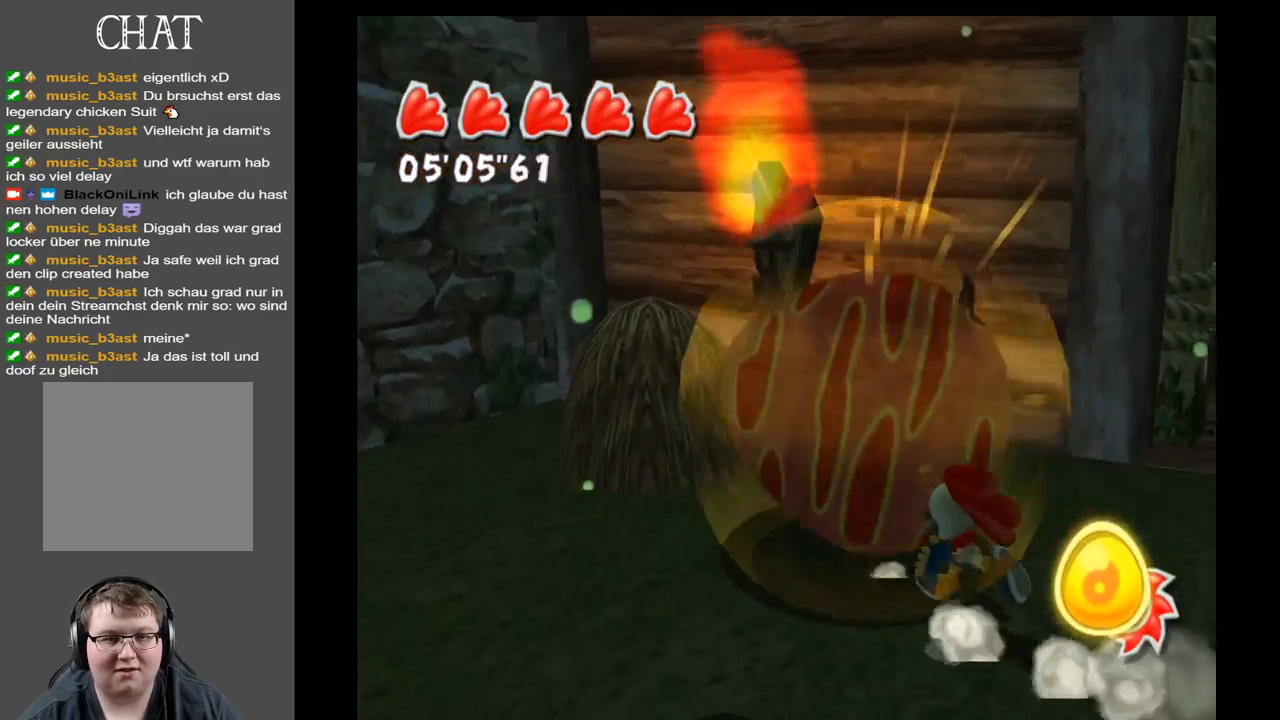
{"buttons": [], "left_stick": "down-left", "right_stick": "center", "events": [[200, "left_stick", "left"], [483, "left_stick", "down-left"]]}
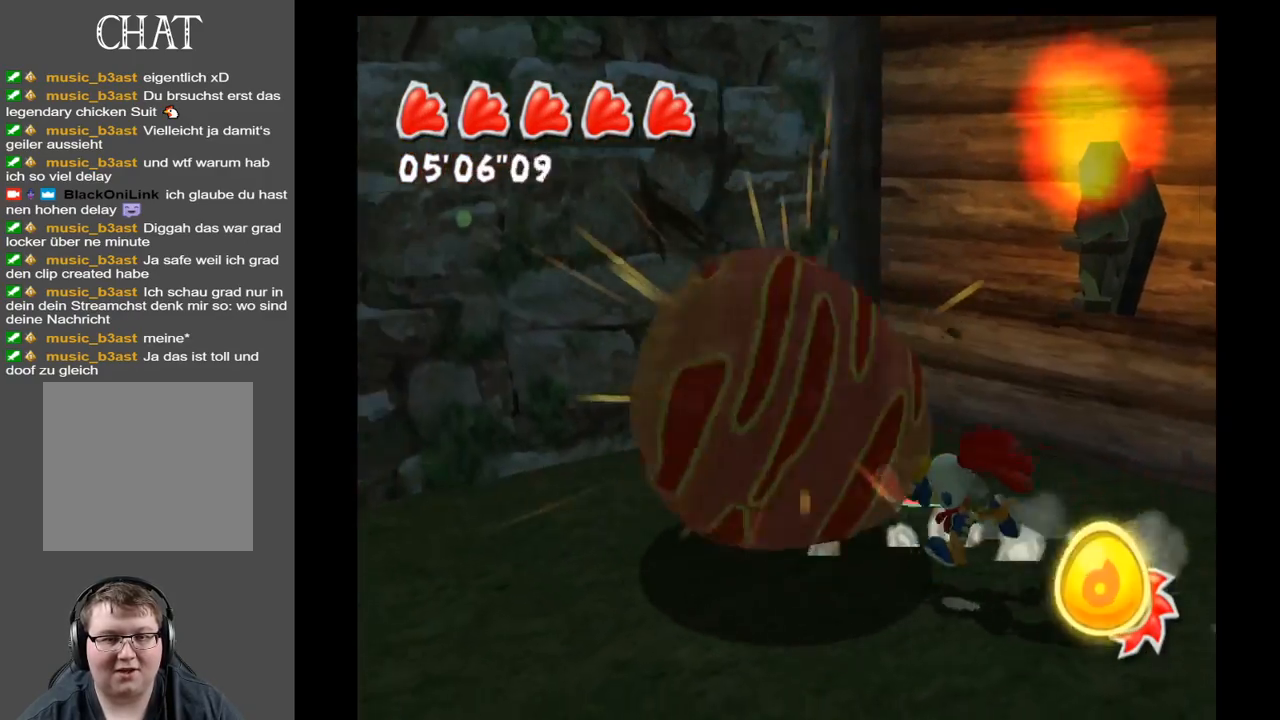
{"buttons": [], "left_stick": "left", "right_stick": "left", "events": [[83, "right_stick", "left"], [467, "left_stick", "left"]]}
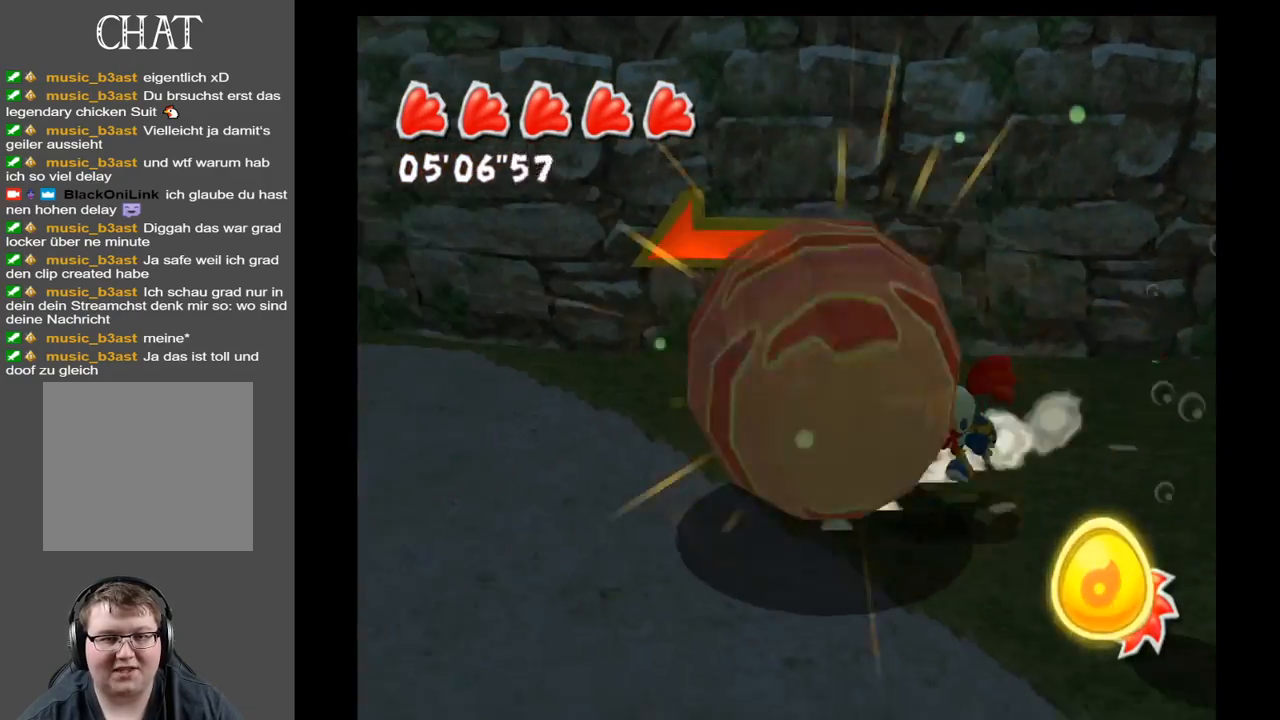
{"buttons": [], "left_stick": "up-left", "right_stick": "left", "events": [[150, "left_stick", "up-left"]]}
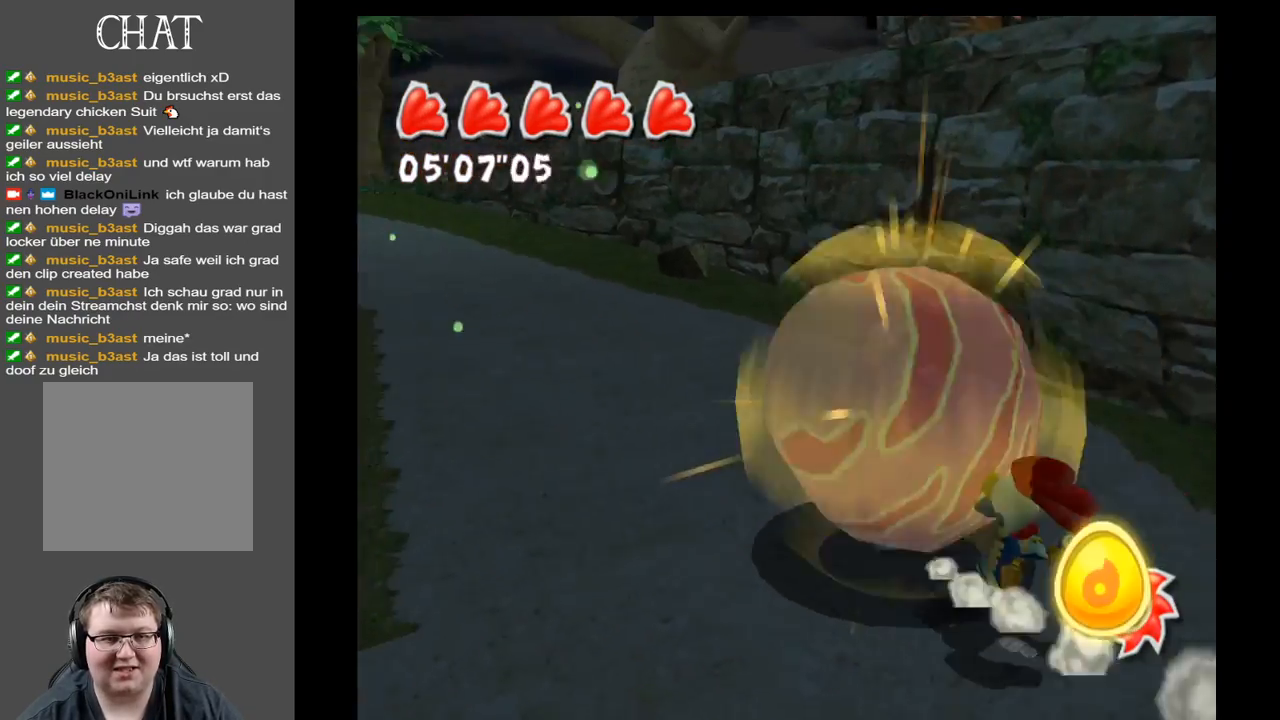
{"buttons": [], "left_stick": "up-left", "right_stick": "left", "events": []}
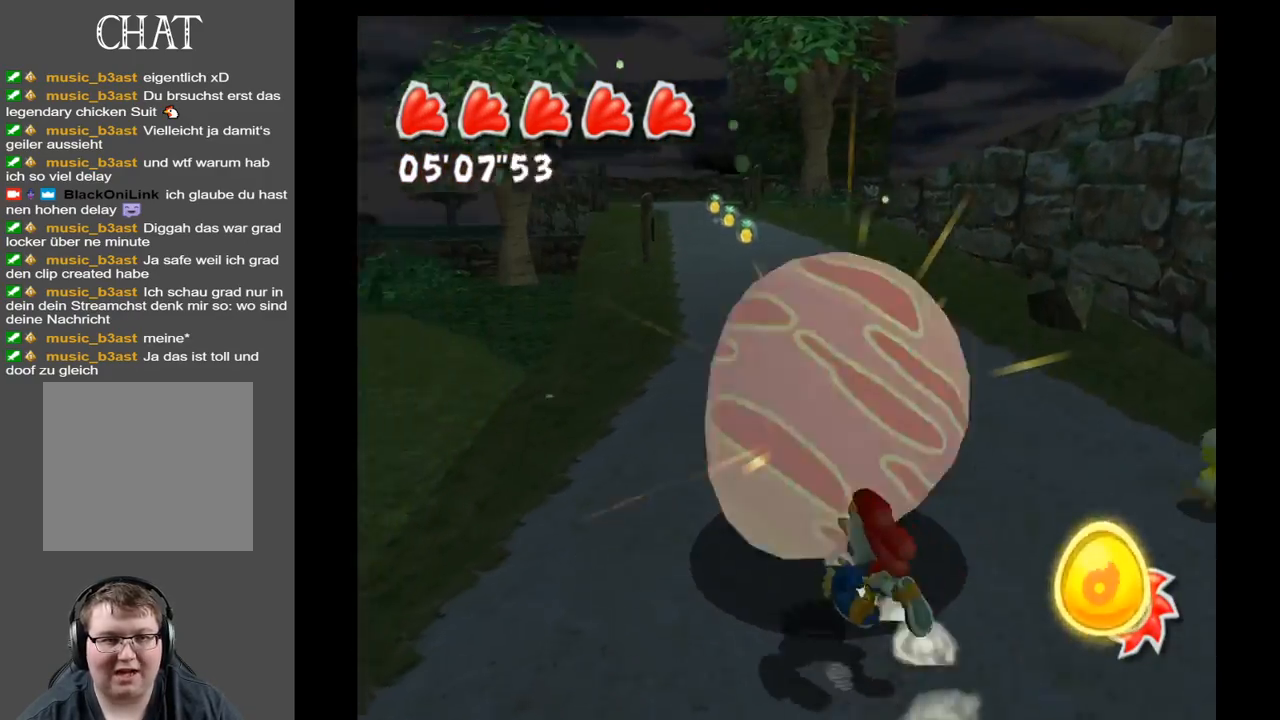
{"buttons": [], "left_stick": "up", "right_stick": "center", "events": [[33, "right_stick", "center"], [50, "left_stick", "up"]]}
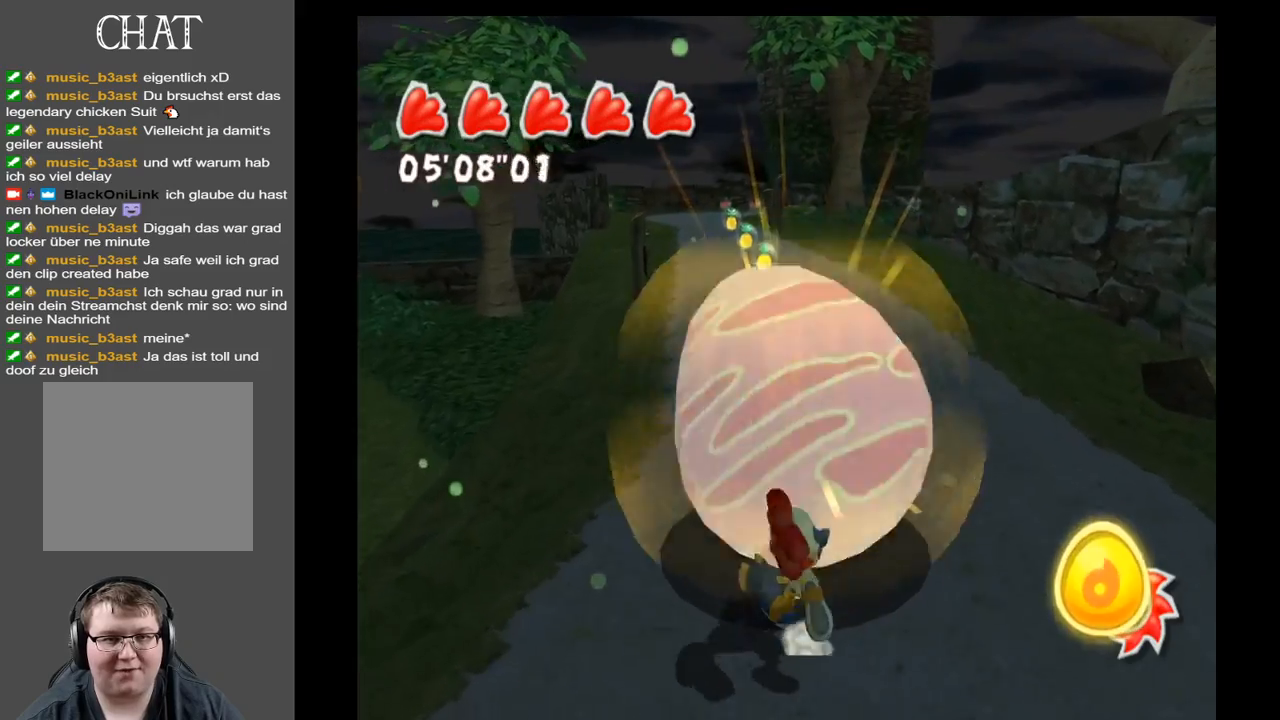
{"buttons": [], "left_stick": "up", "right_stick": "center", "events": []}
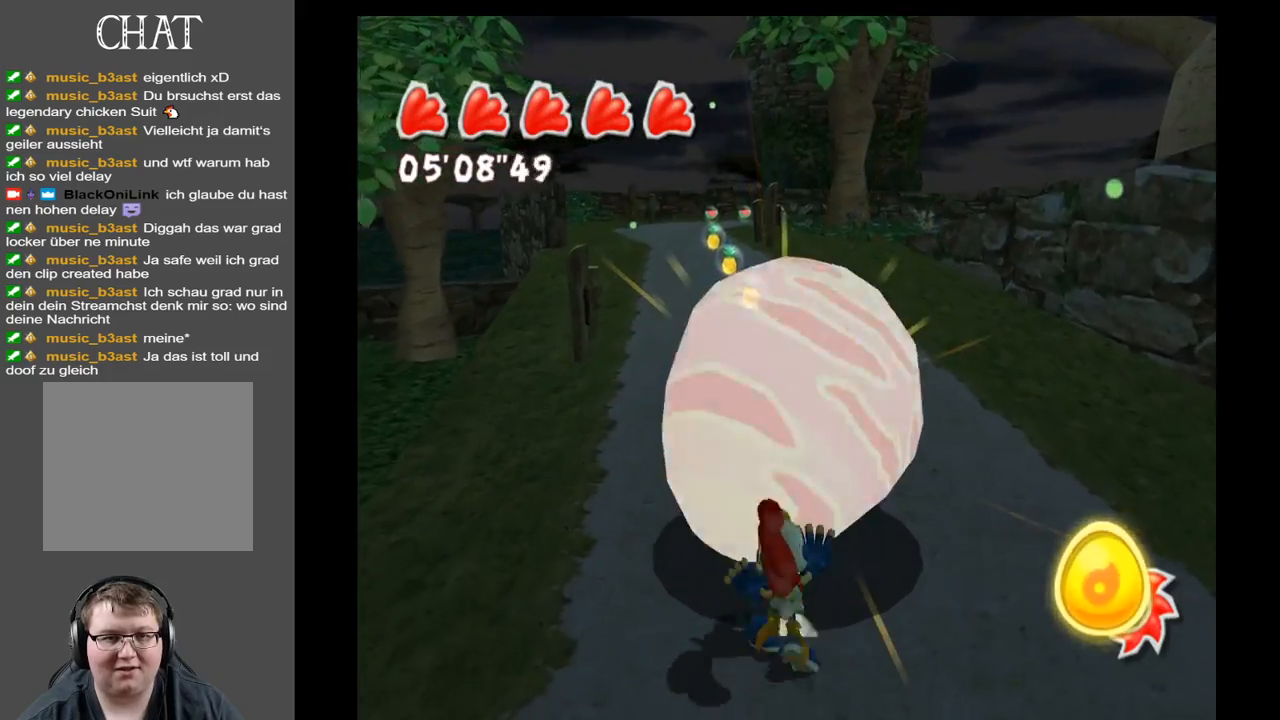
{"buttons": [], "left_stick": "up", "right_stick": "center", "events": []}
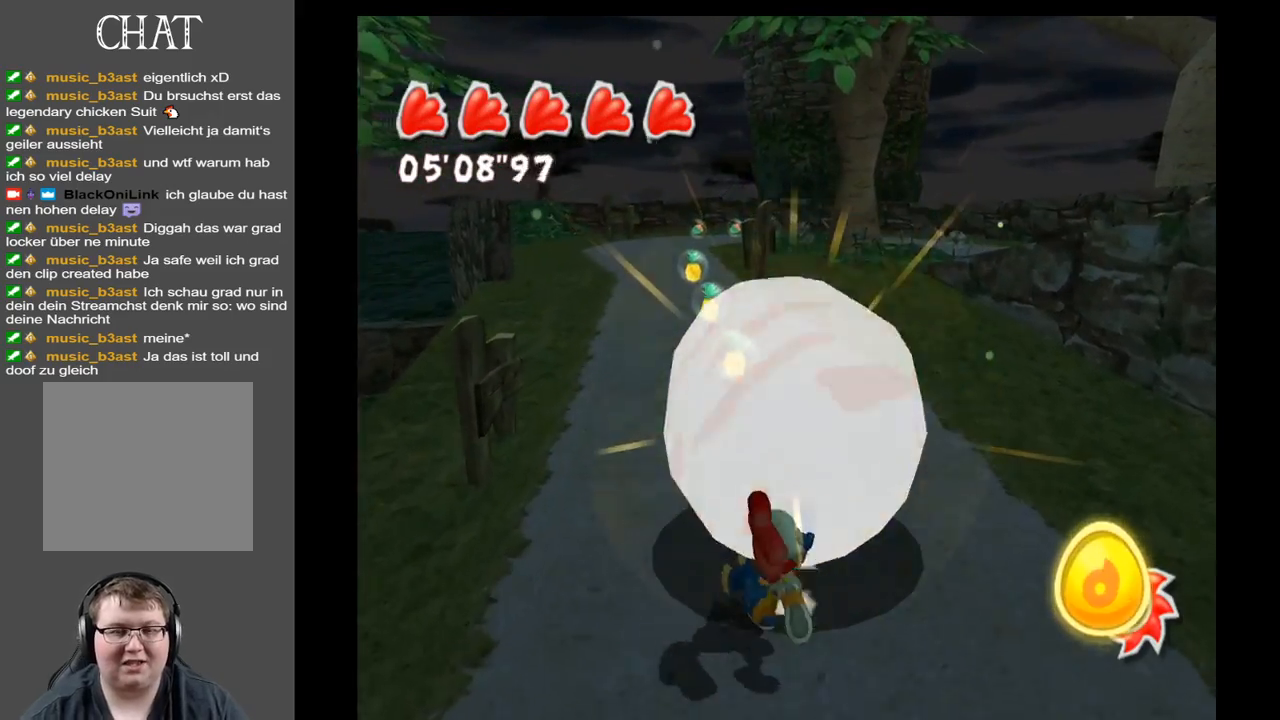
{"buttons": [], "left_stick": "up", "right_stick": "center", "events": []}
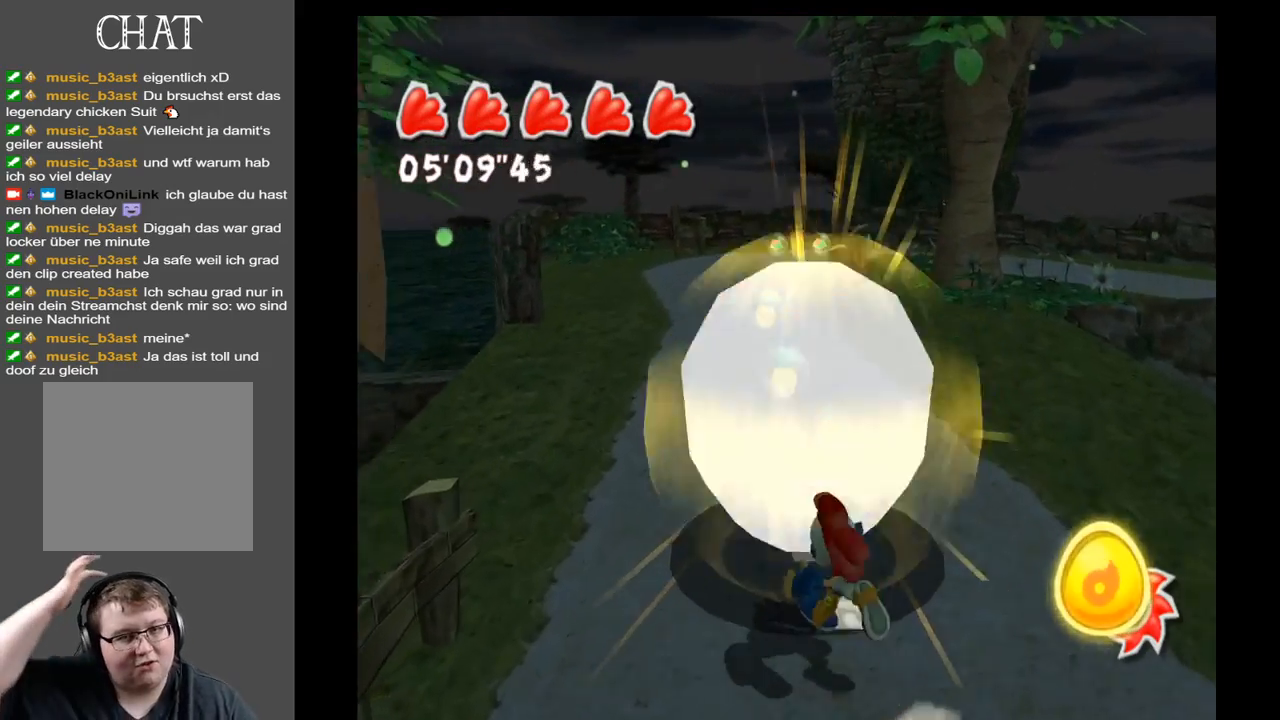
{"buttons": [], "left_stick": "up", "right_stick": "center", "events": []}